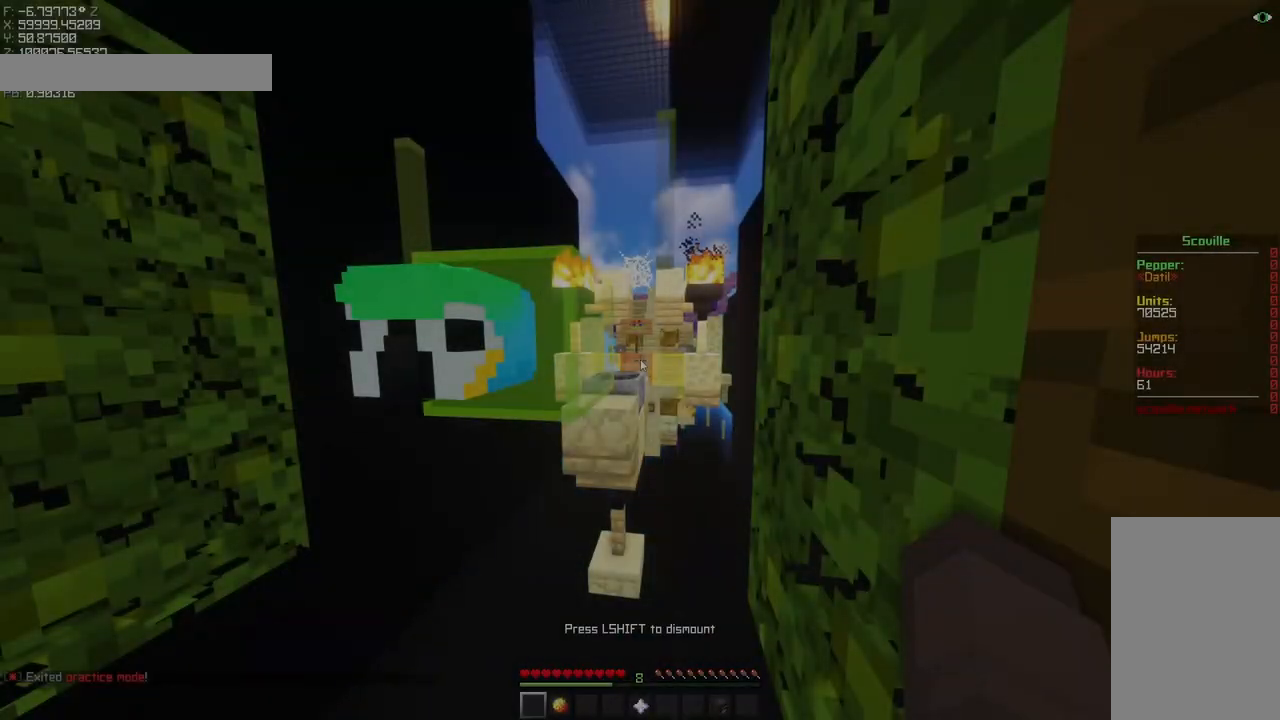
Gameplay with keyboard and mouse; each line is a JSON object with the keys and mouse buttons held at the frame after it. "events" lists presses ("down") and releases ("up") of "a", "d", "s", "shift", "space", "w" and "mouse_mb5" between this image and that frame as [ms after this image, input, new state], when the widget could be followed in between. "mouse_mb5" = the "mb5" button of the "mouse" list. No other keys are recorded. Fast repeated clicks can show as one long hold. Mouse movement is not recorded.
{"keys": ["w"], "mouse": ["mb5"]}
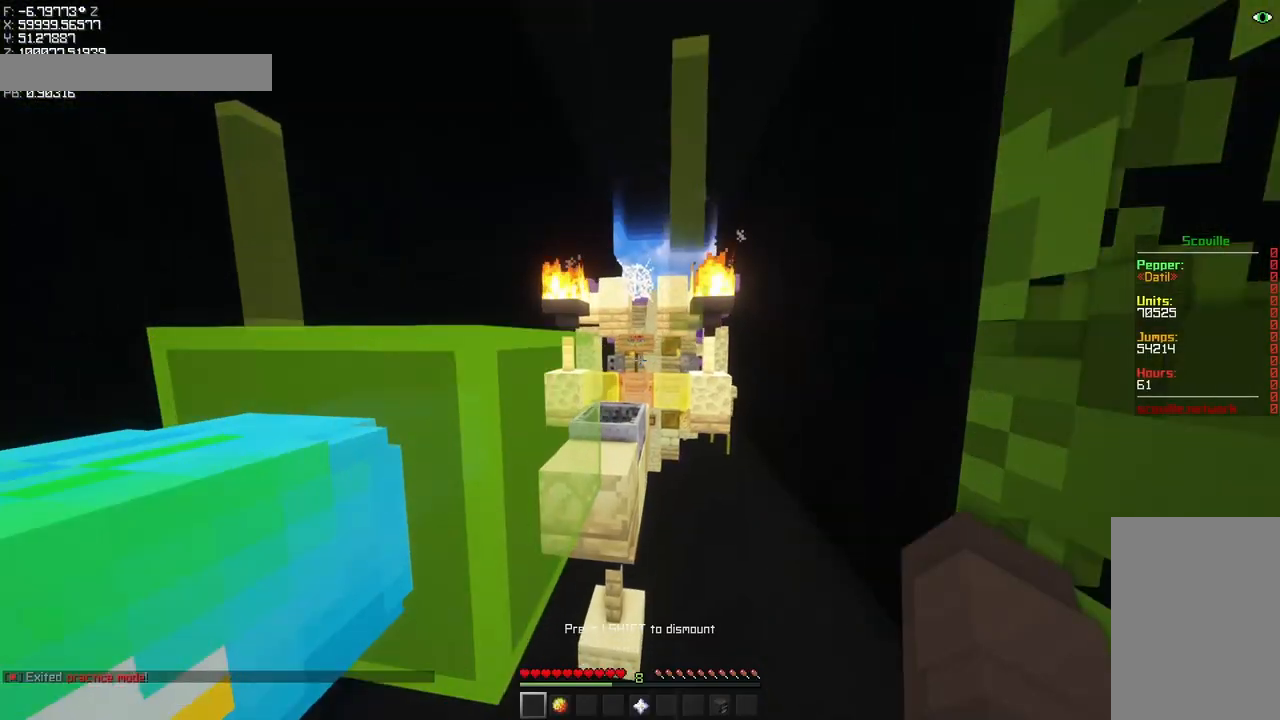
{"keys": ["w"], "mouse": ["mb5"], "events": []}
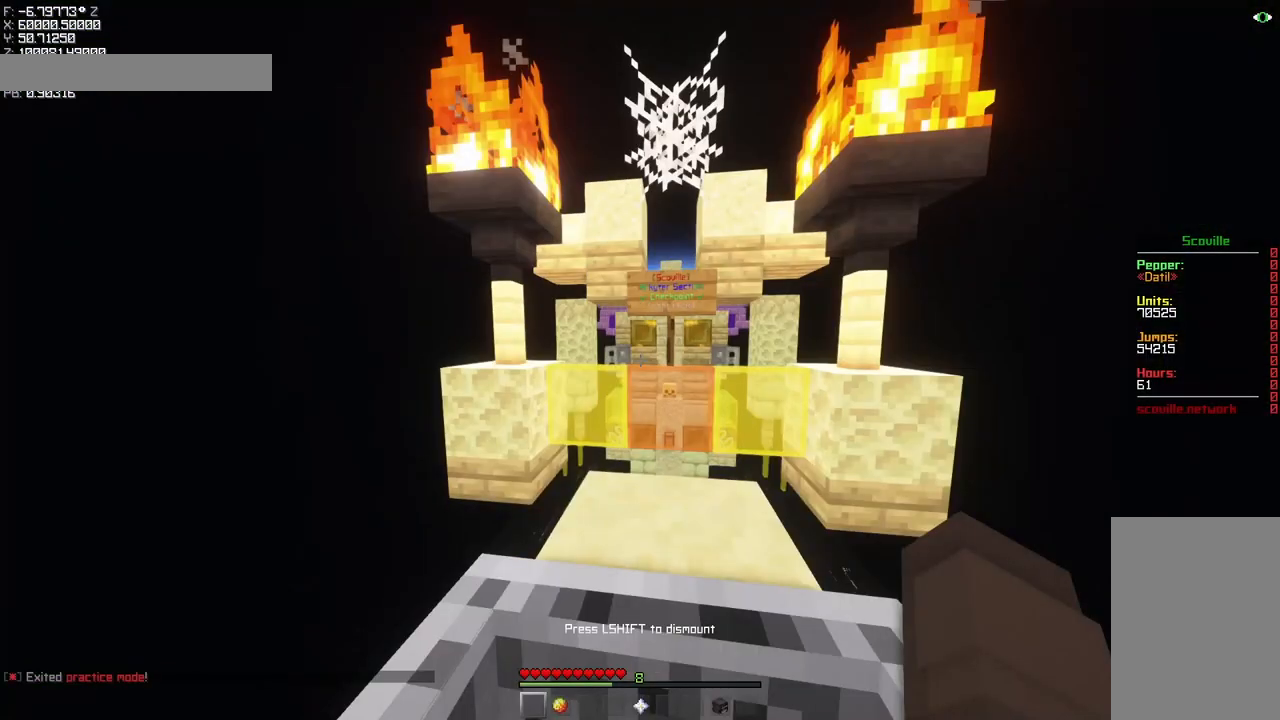
{"keys": ["shift"], "mouse": ["mb5"], "events": [[250, "w", "up"], [417, "shift", "down"]]}
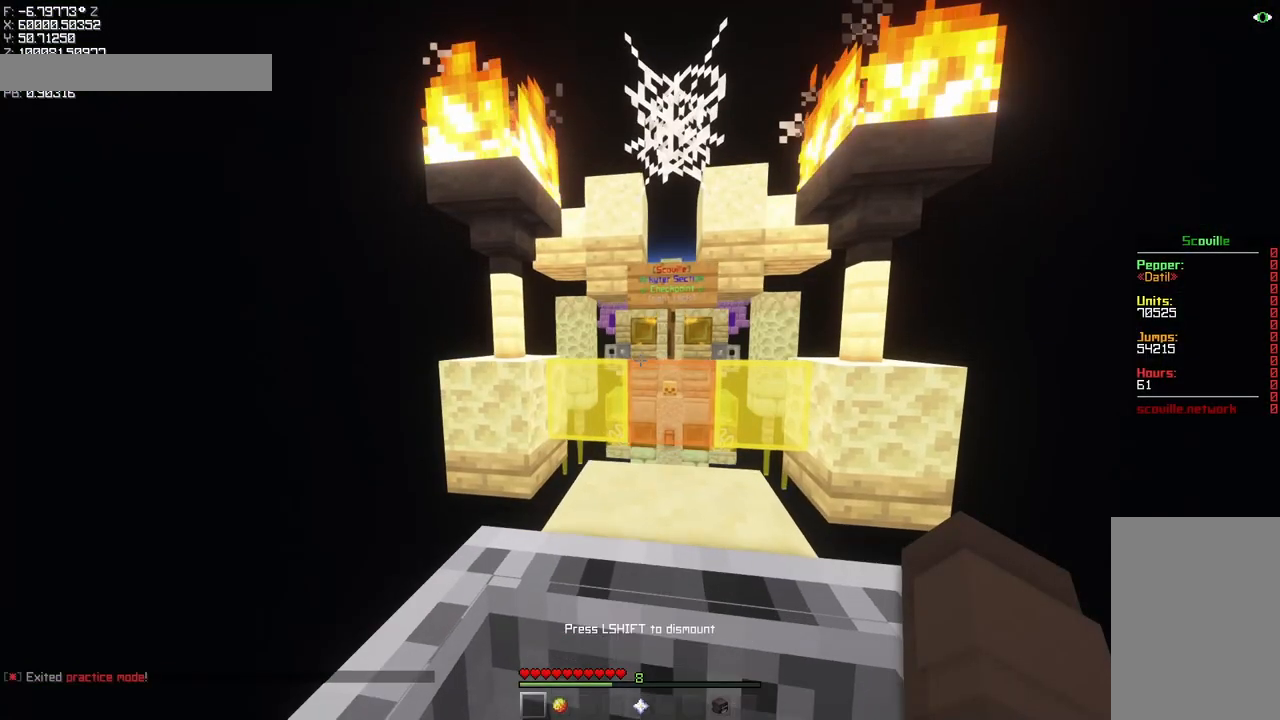
{"keys": [], "mouse": ["mb5"], "events": [[50, "shift", "up"]]}
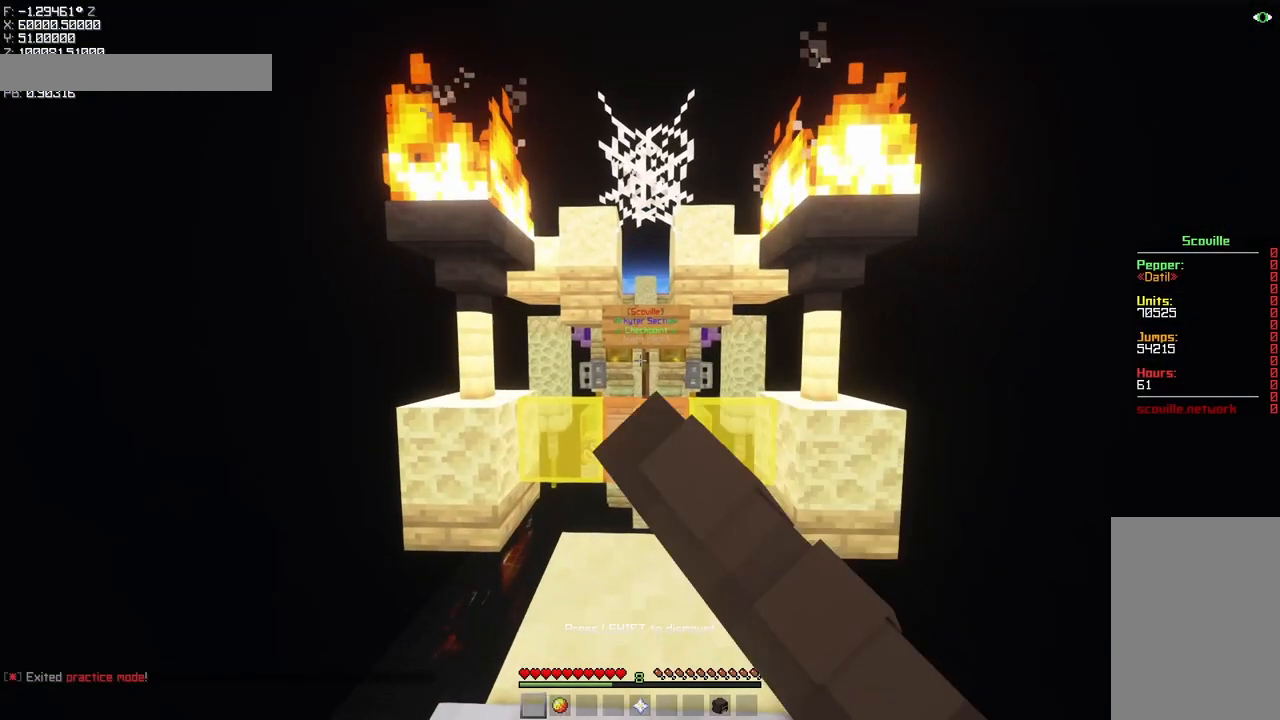
{"keys": [], "mouse": ["mb5"], "events": []}
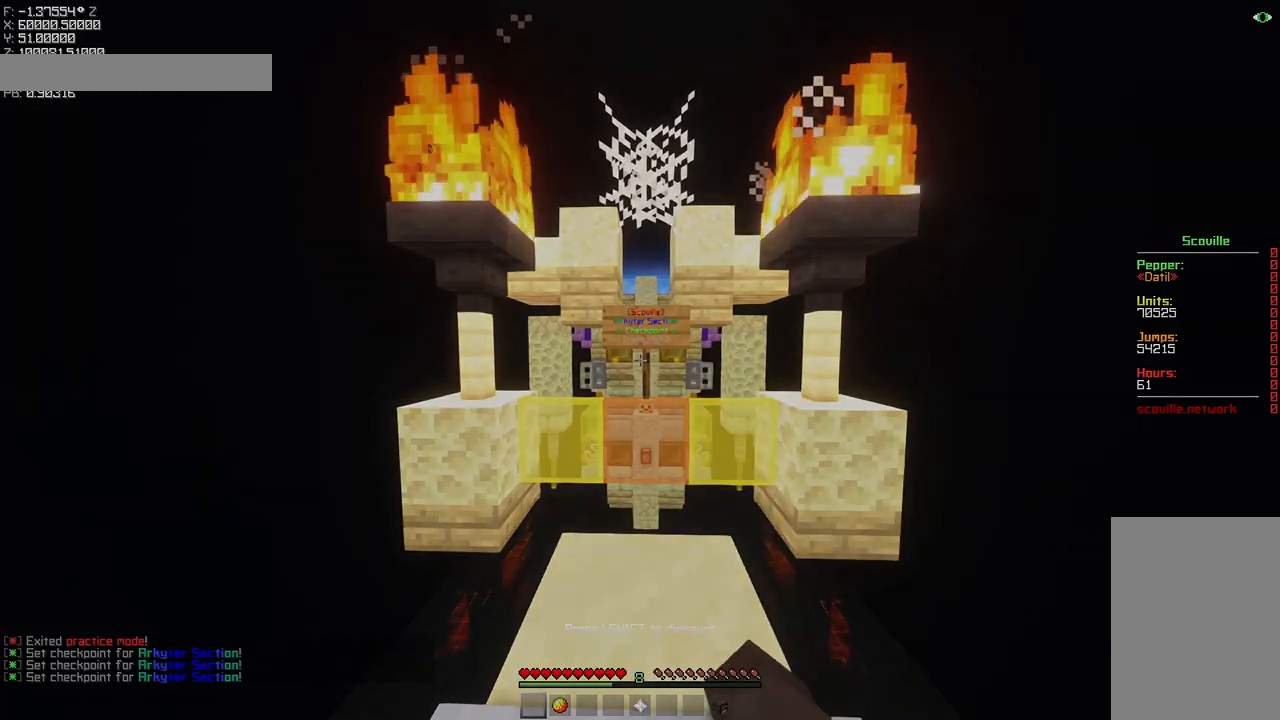
{"keys": [], "mouse": ["mb5"], "events": []}
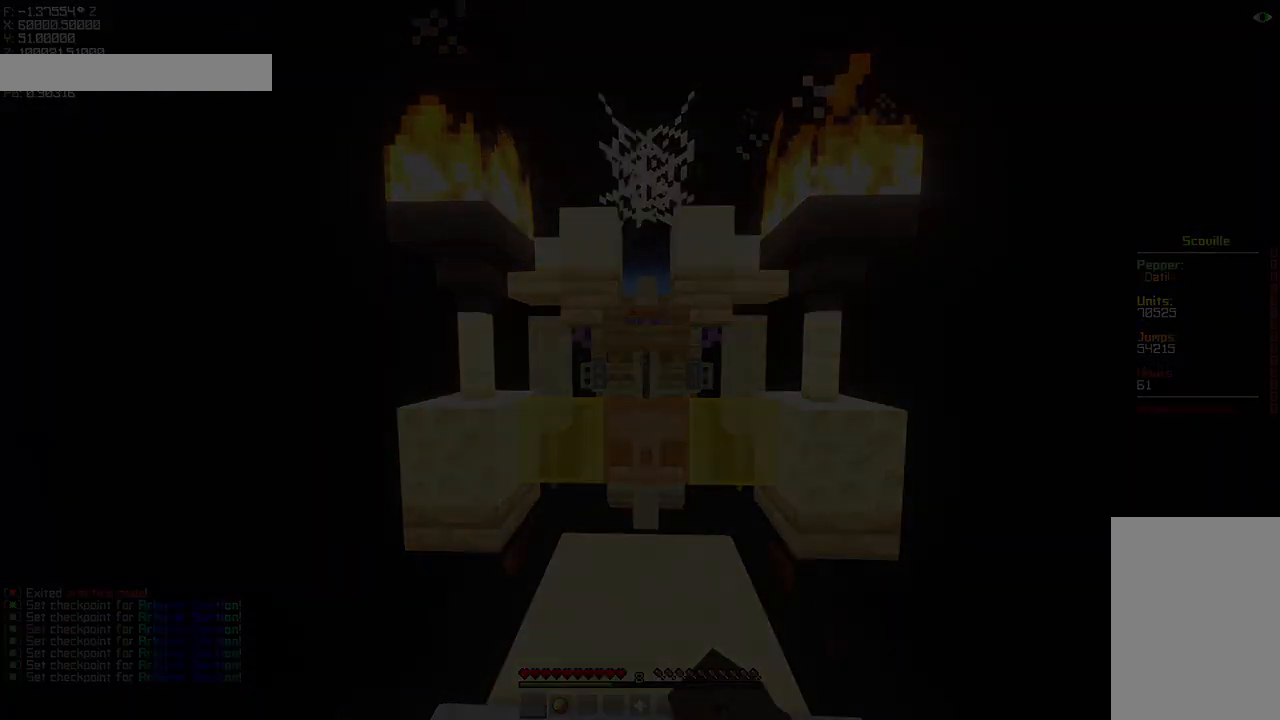
{"keys": [], "mouse": ["mb5"]}
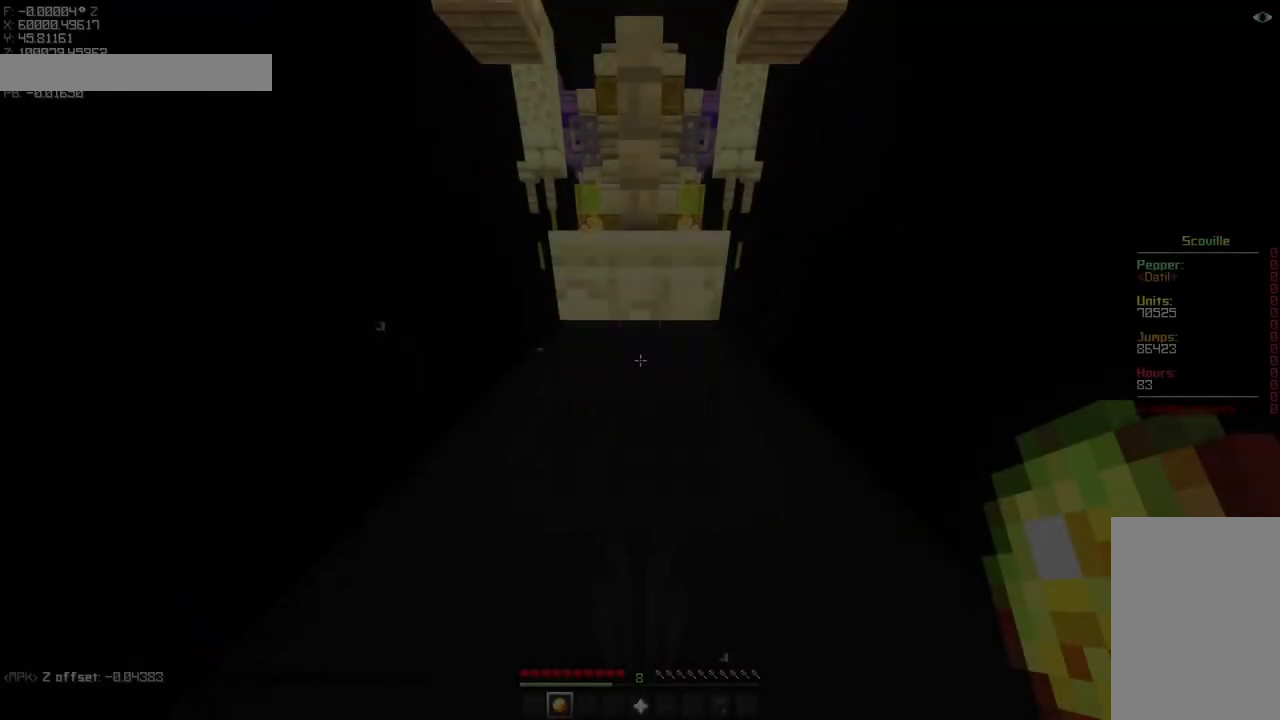
{"keys": ["s"], "mouse": ["mb5"], "events": [[283, "s", "down"], [383, "space", "down"], [483, "space", "up"]]}
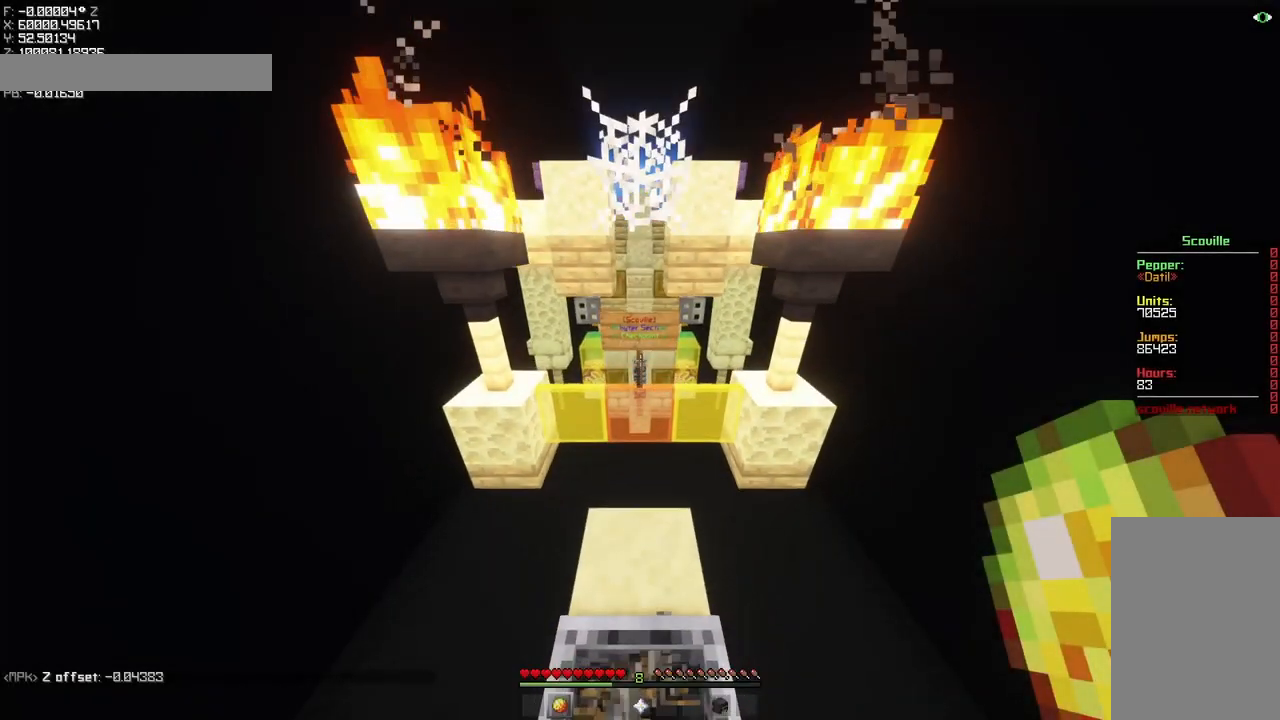
{"keys": ["s"], "mouse": ["mb5"], "events": []}
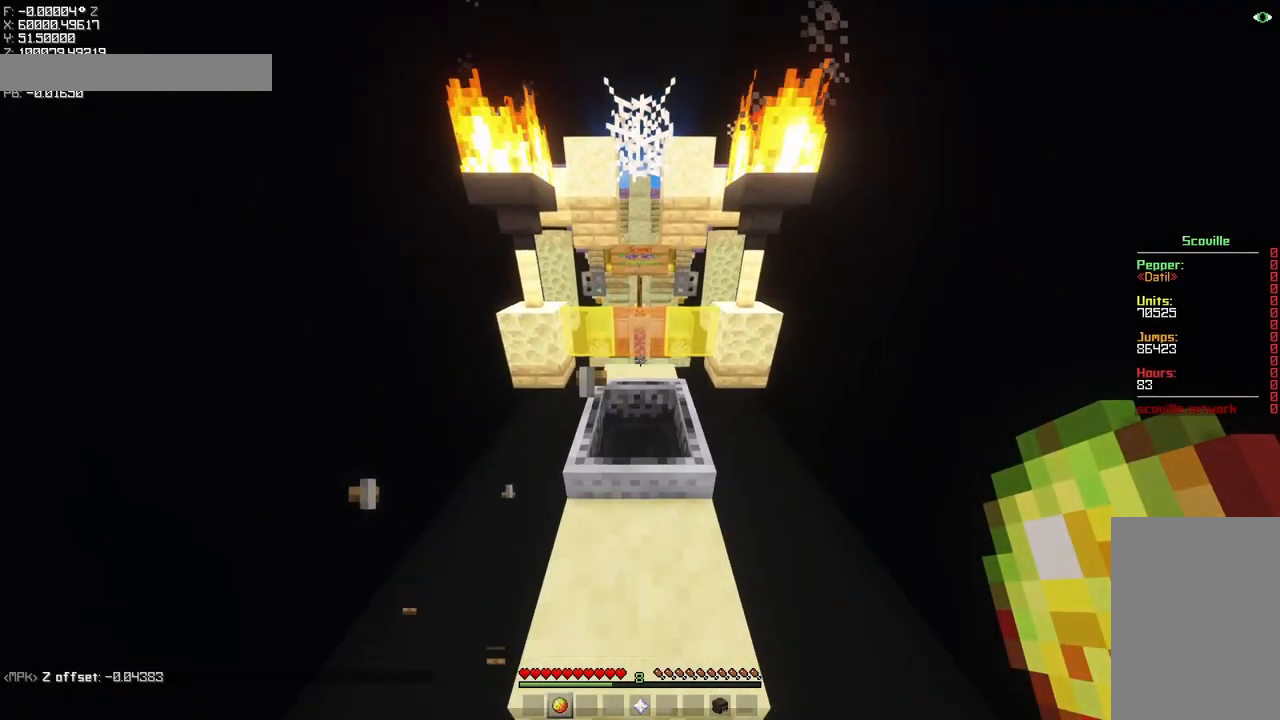
{"keys": ["space", "w"], "mouse": ["mb5"], "events": [[17, "s", "up"], [17, "space", "down"], [83, "w", "down"]]}
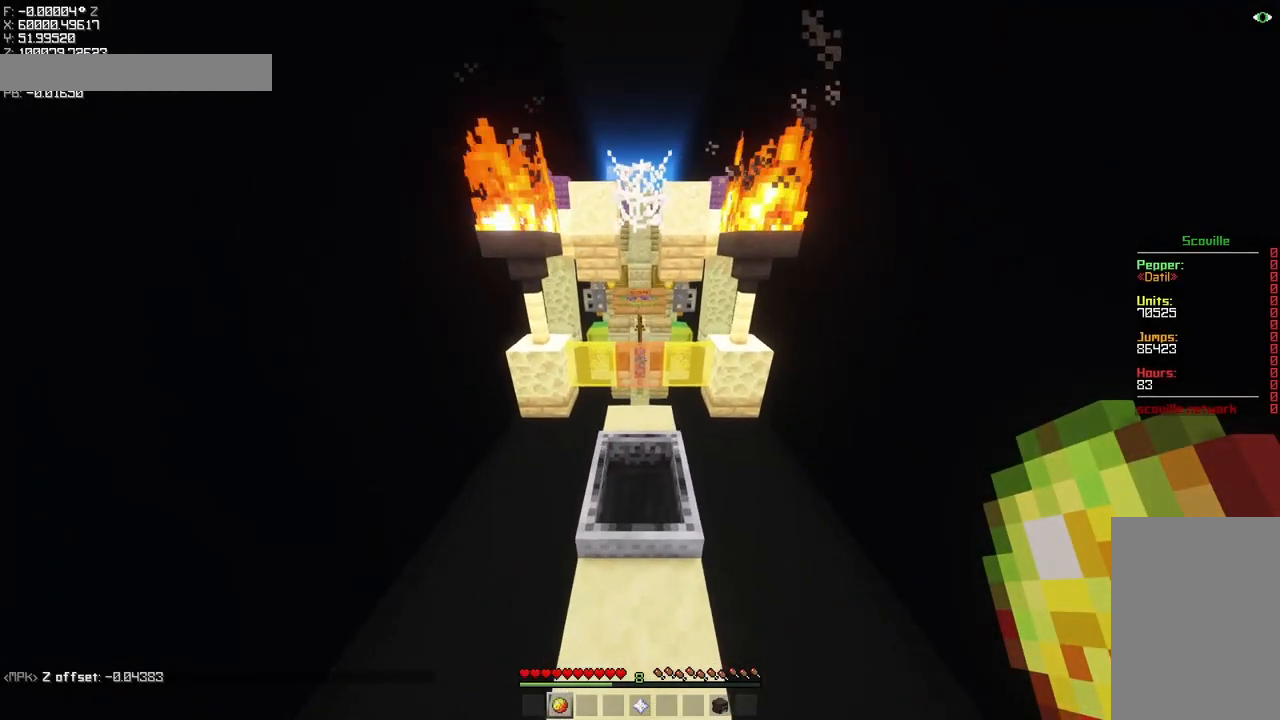
{"keys": ["a", "w"], "mouse": ["mb5"], "events": [[183, "a", "down"], [183, "space", "up"]]}
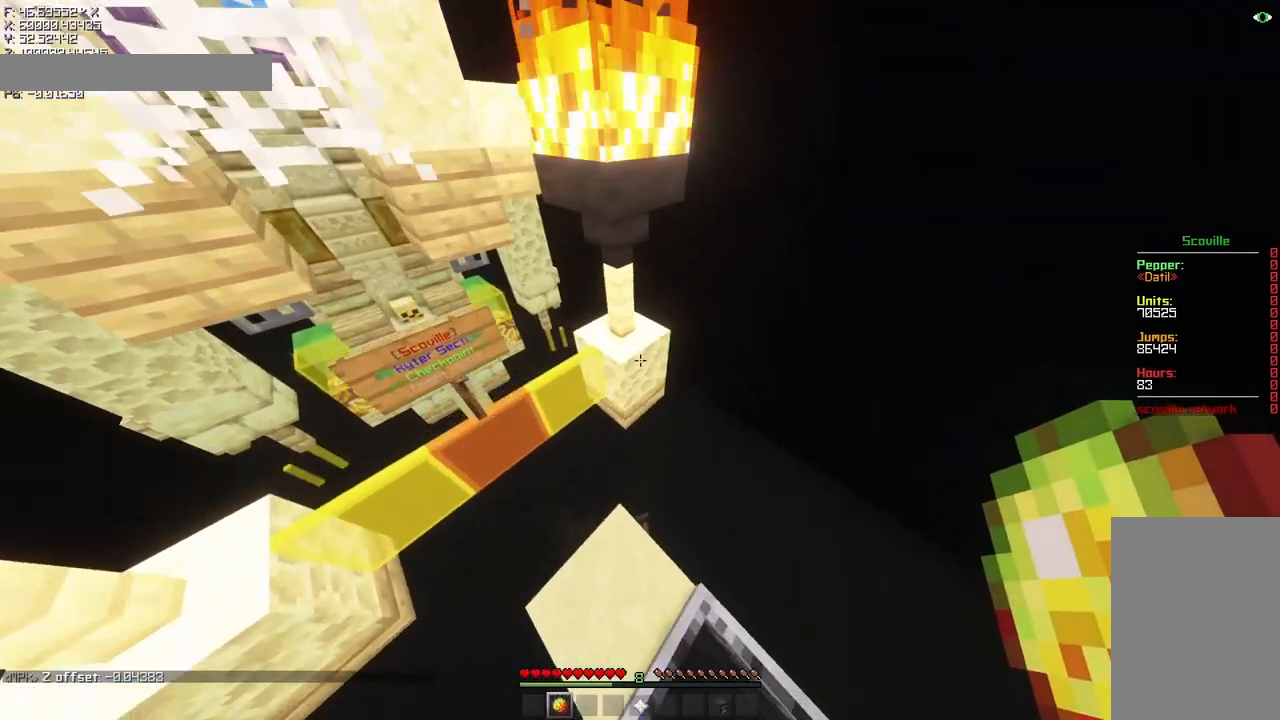
{"keys": ["a", "w"], "mouse": ["mb5"], "events": [[250, "a", "up"], [250, "space", "down"], [317, "space", "up"], [350, "space", "down"], [417, "a", "down"], [417, "space", "up"]]}
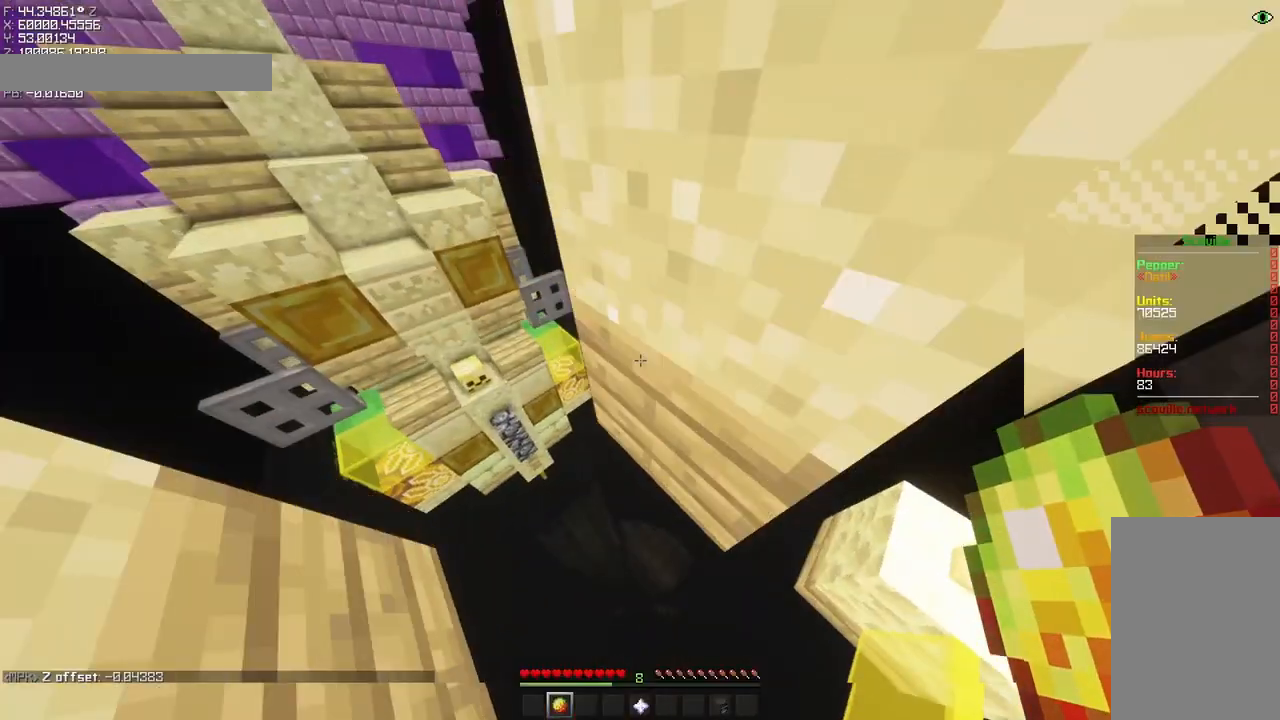
{"keys": ["a", "w"], "mouse": ["mb5"], "events": []}
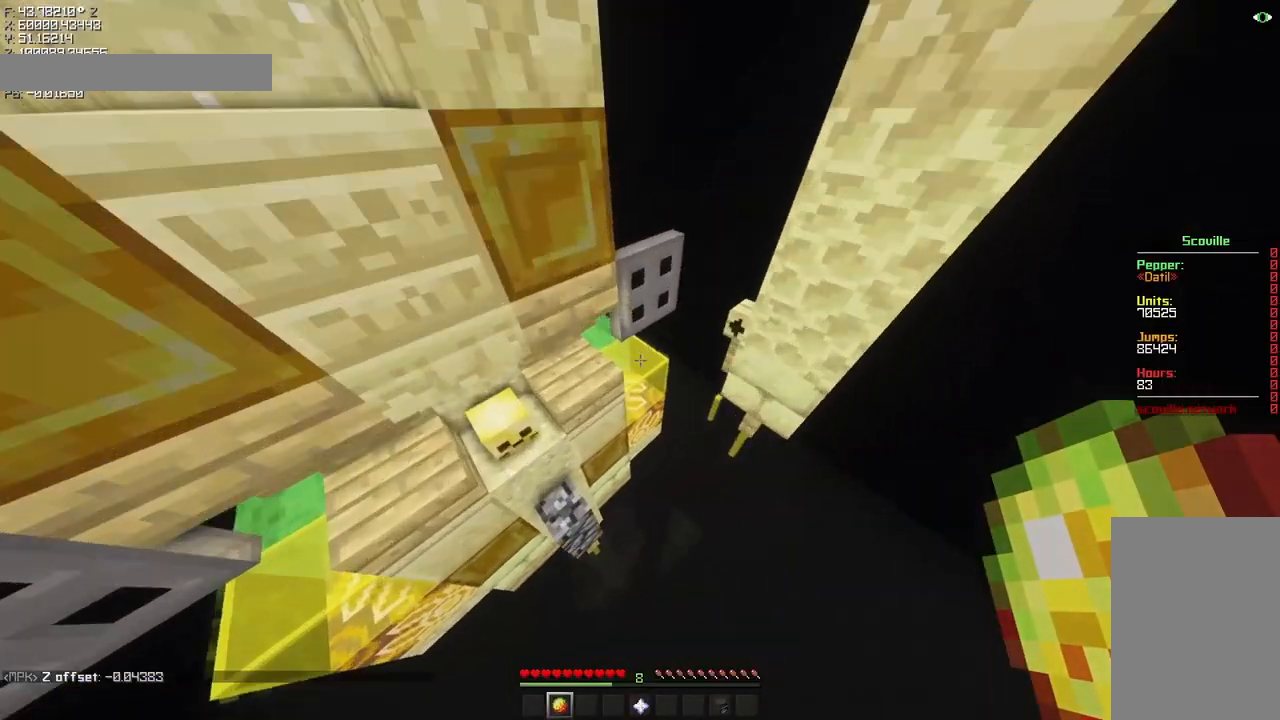
{"keys": ["a"], "mouse": ["mb5"], "events": [[483, "w", "up"]]}
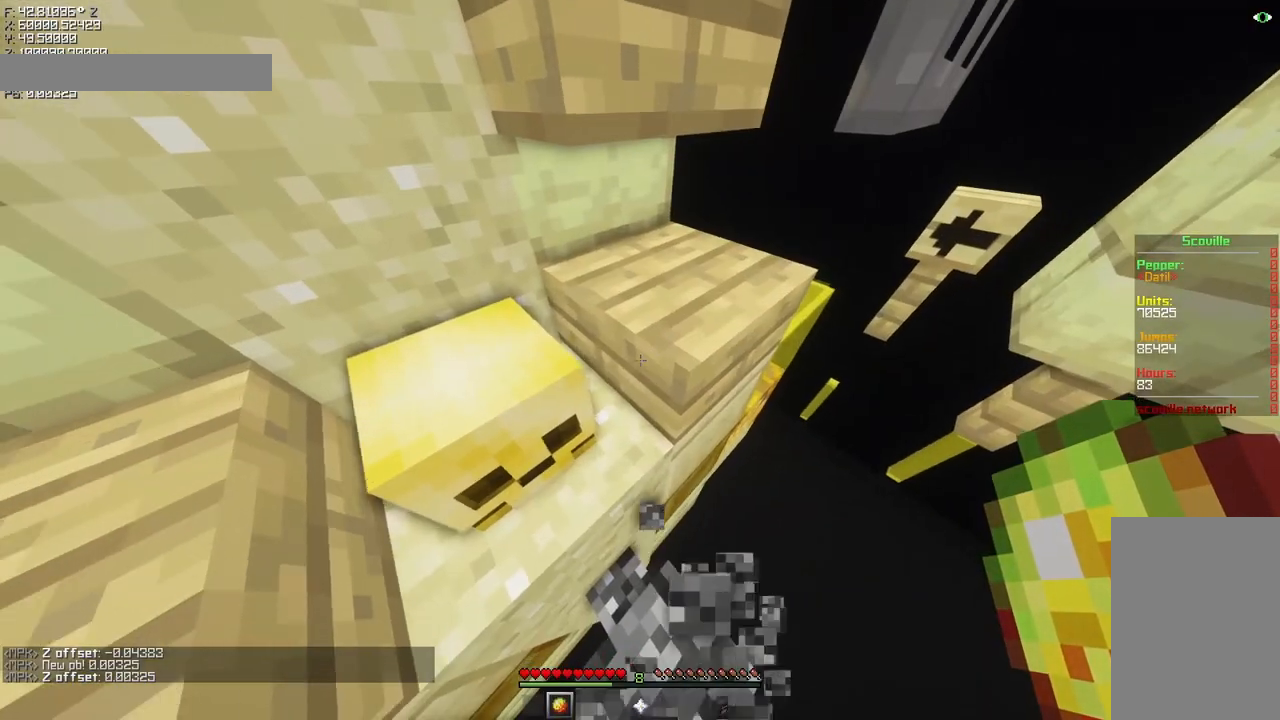
{"keys": [], "mouse": ["mb5"], "events": [[17, "a", "up"]]}
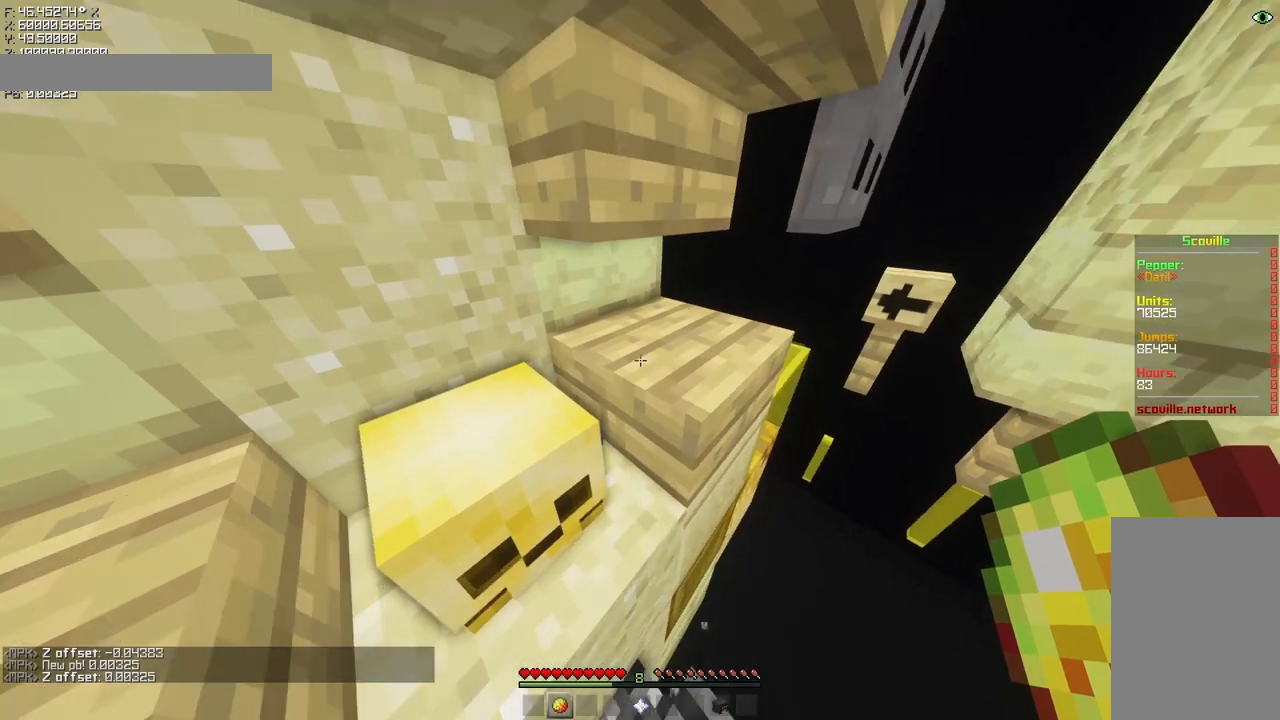
{"keys": [], "mouse": [], "events": [[67, "mouse_mb5", "up"]]}
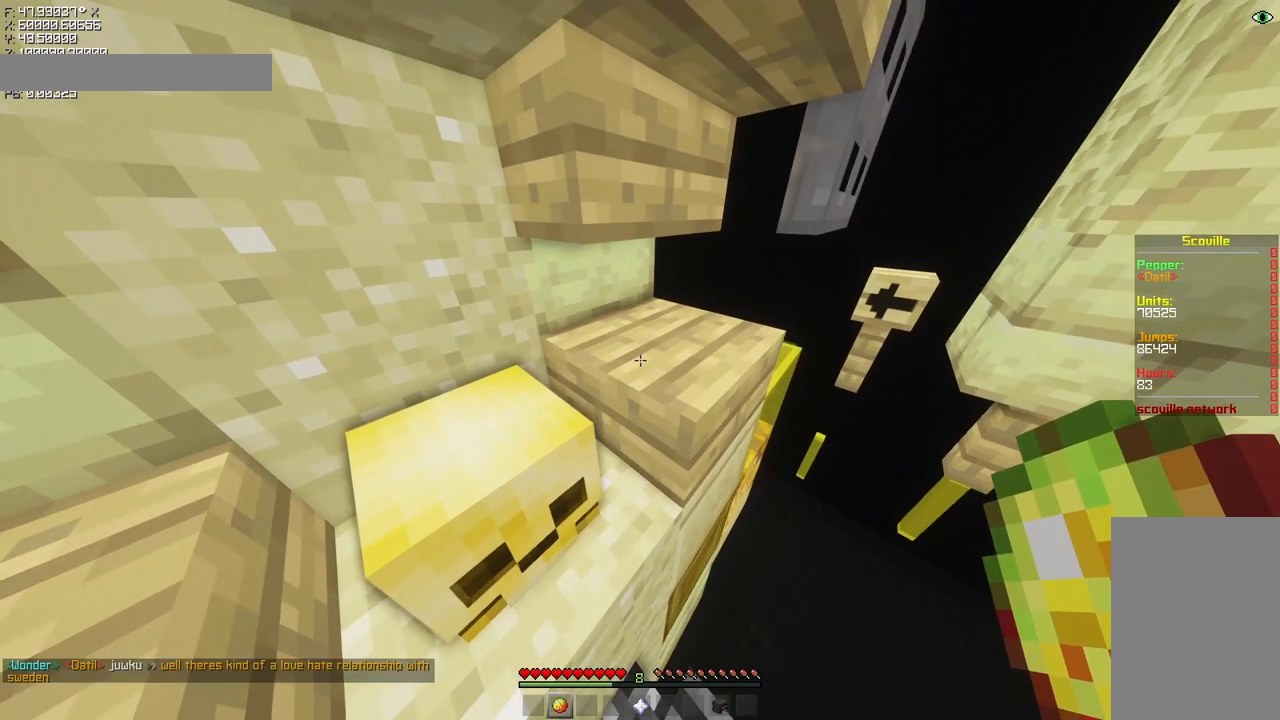
{"keys": ["shift"], "mouse": [], "events": [[250, "shift", "down"]]}
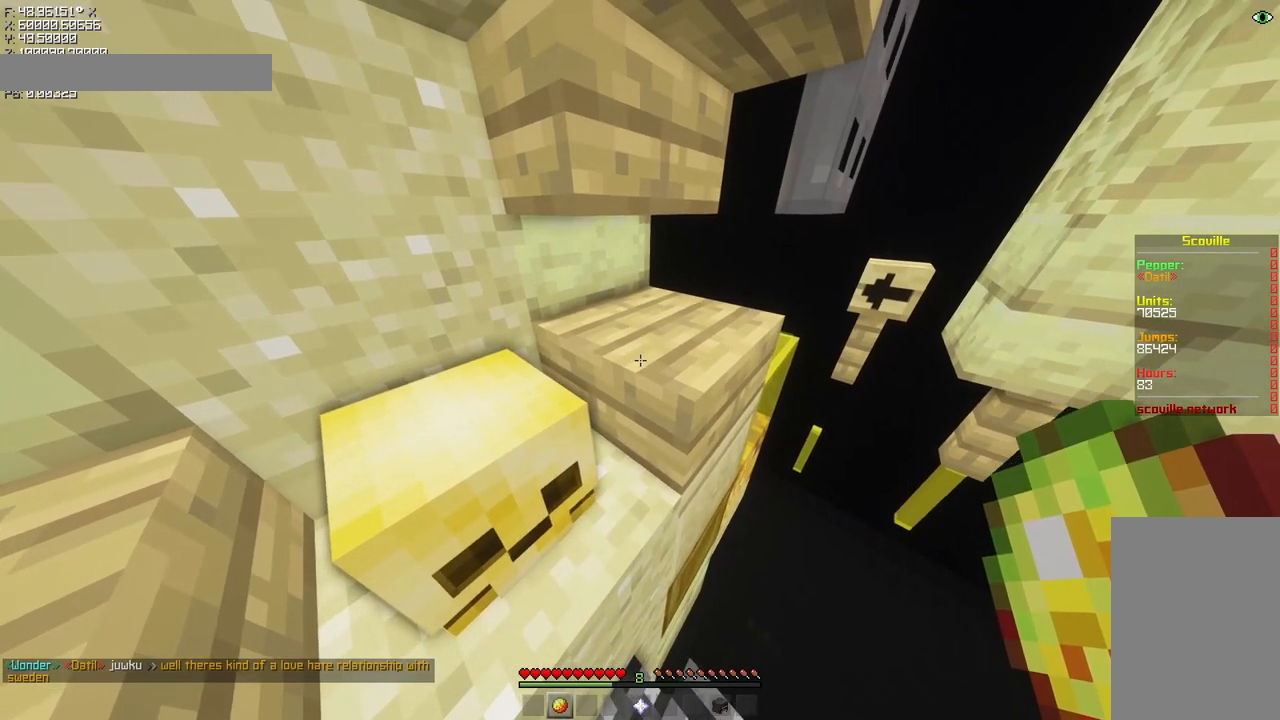
{"keys": ["shift"], "mouse": [], "events": [[83, "shift", "up"], [317, "shift", "down"]]}
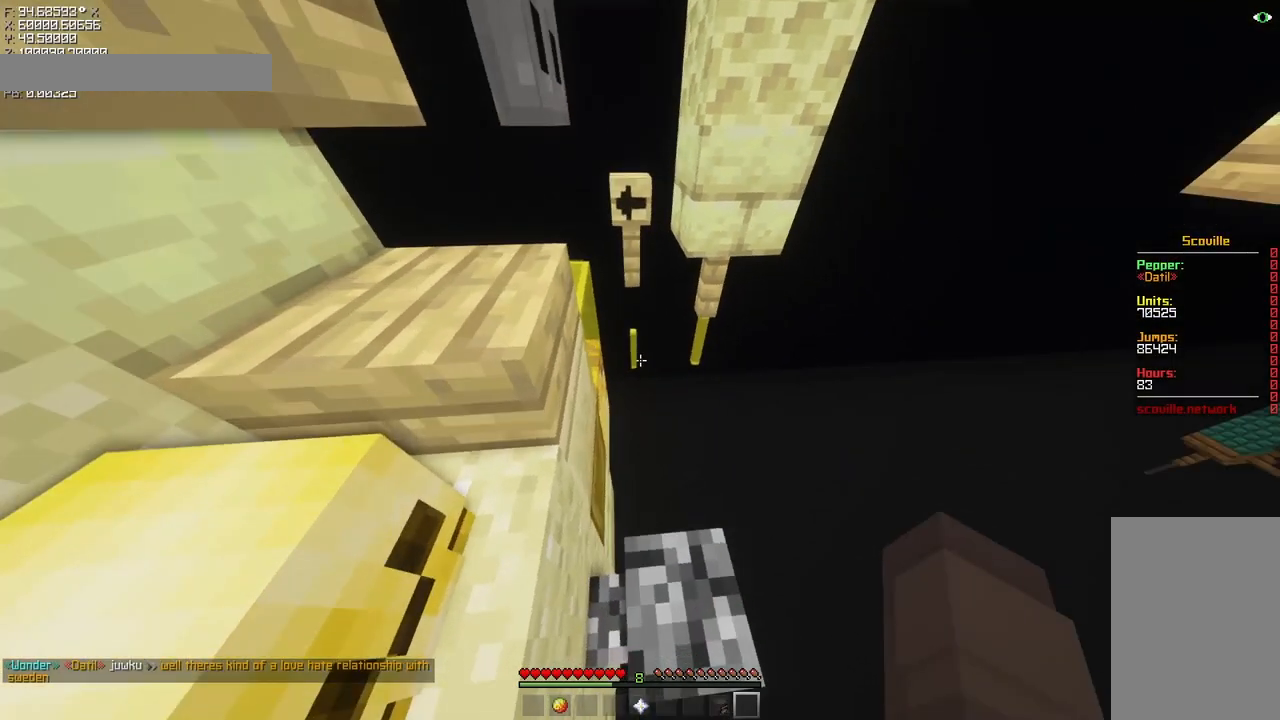
{"keys": ["d", "shift"], "mouse": [], "events": [[17, "shift", "up"], [150, "shift", "down"], [350, "d", "down"]]}
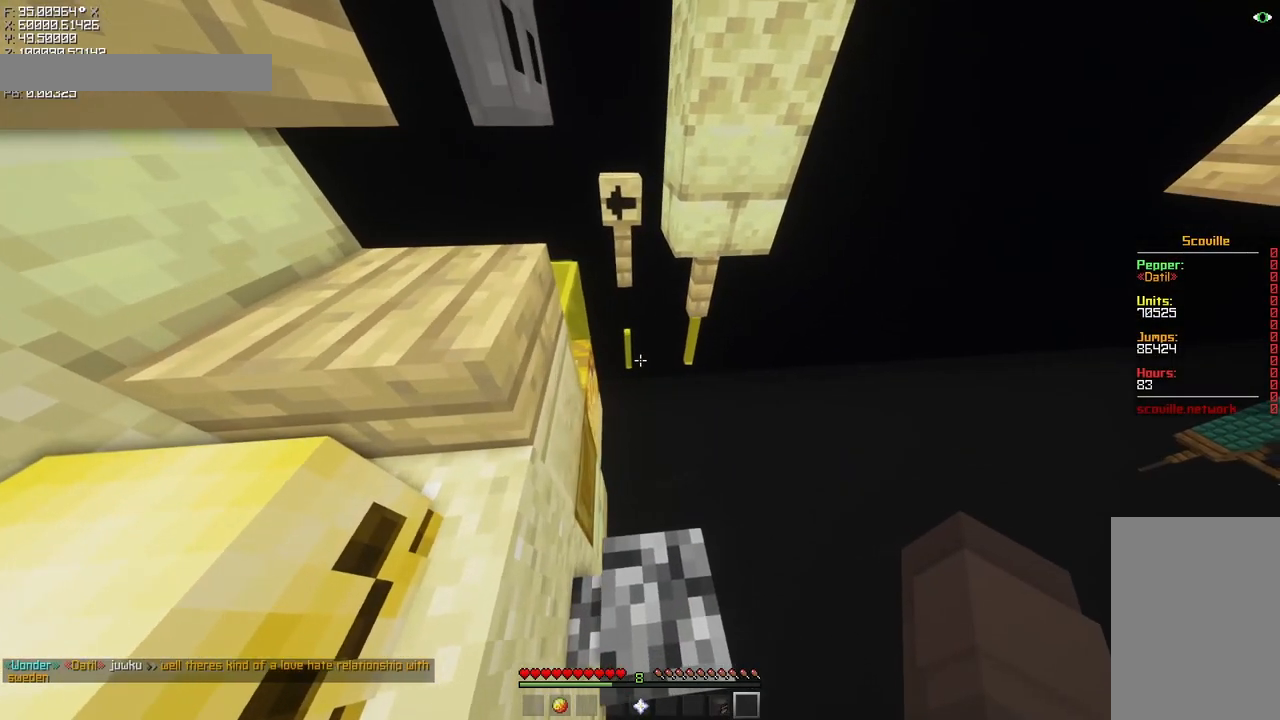
{"keys": ["s", "shift"], "mouse": [], "events": [[150, "s", "down"], [417, "d", "up"]]}
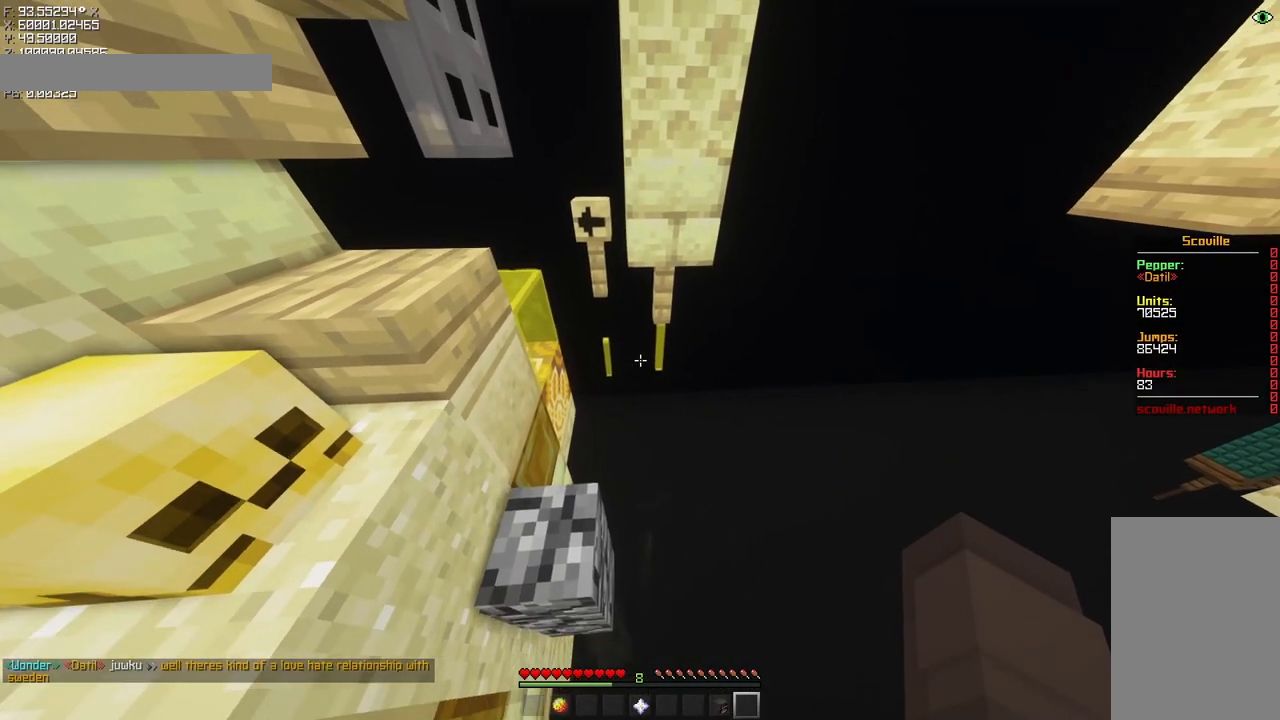
{"keys": ["shift"], "mouse": [], "events": [[117, "s", "up"]]}
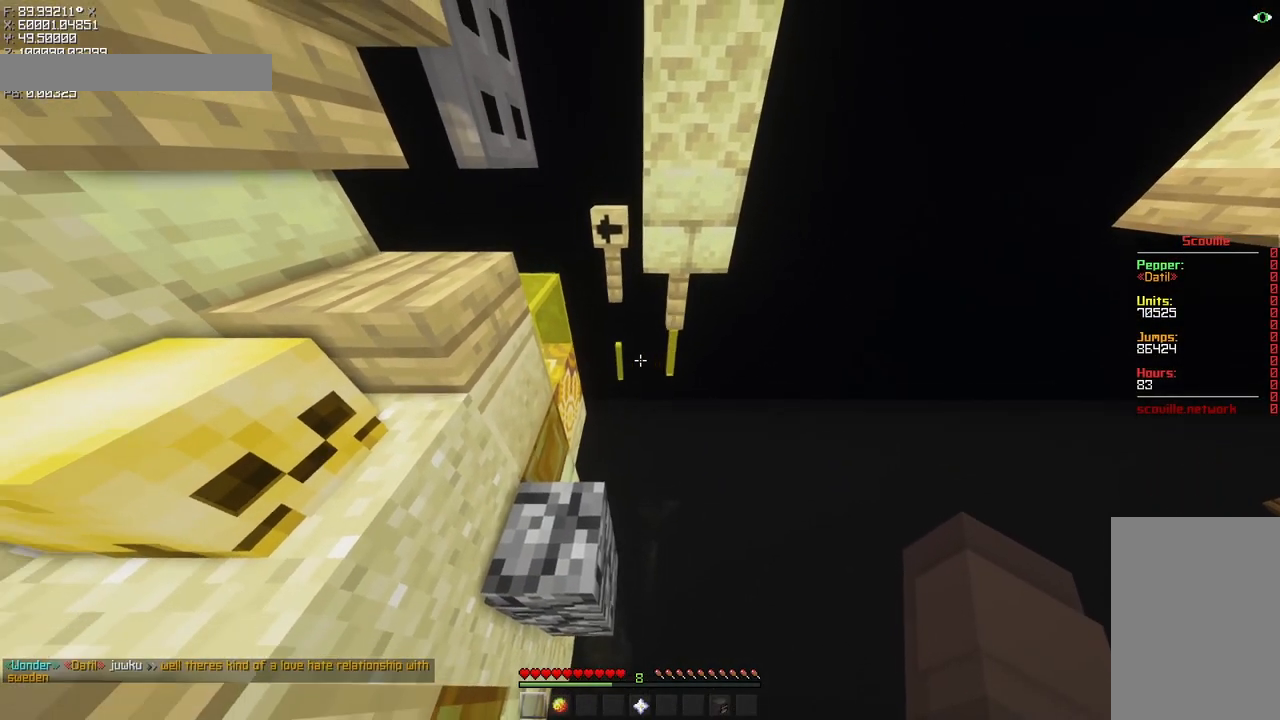
{"keys": ["a", "shift"], "mouse": [], "events": [[83, "a", "down"], [150, "a", "up"], [417, "a", "down"]]}
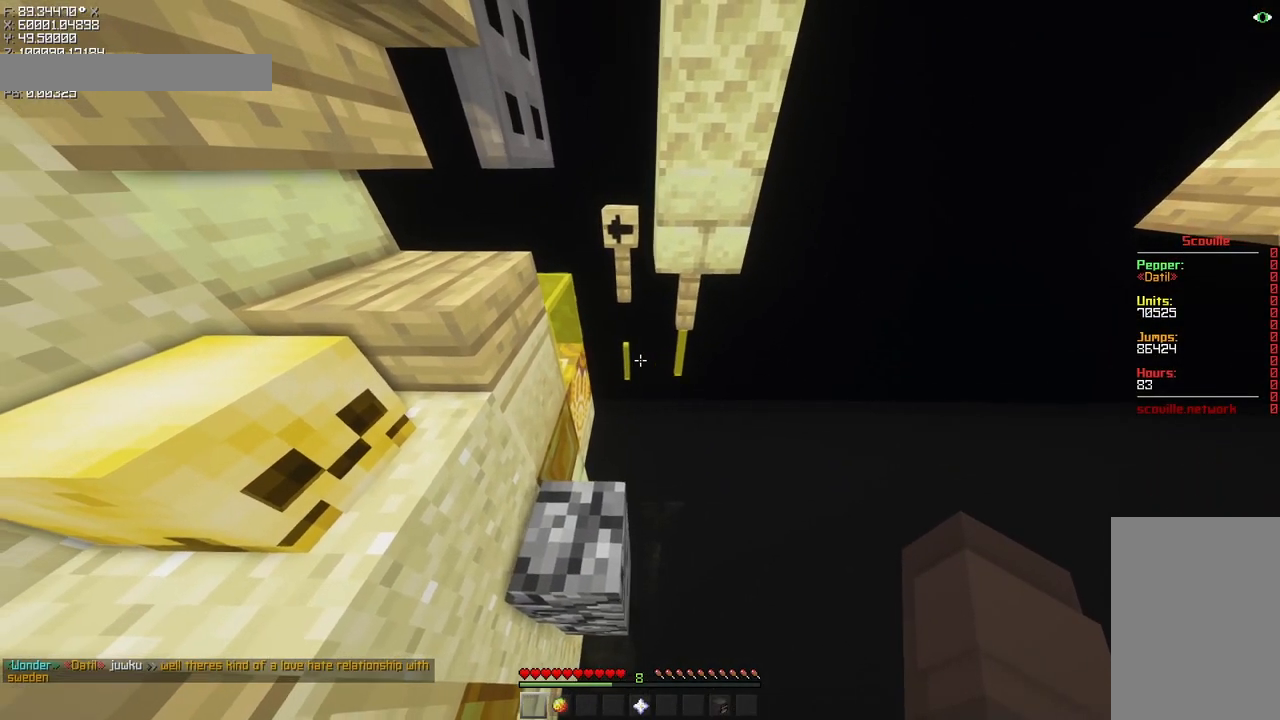
{"keys": ["a", "shift"], "mouse": [], "events": [[17, "a", "up"], [417, "a", "down"]]}
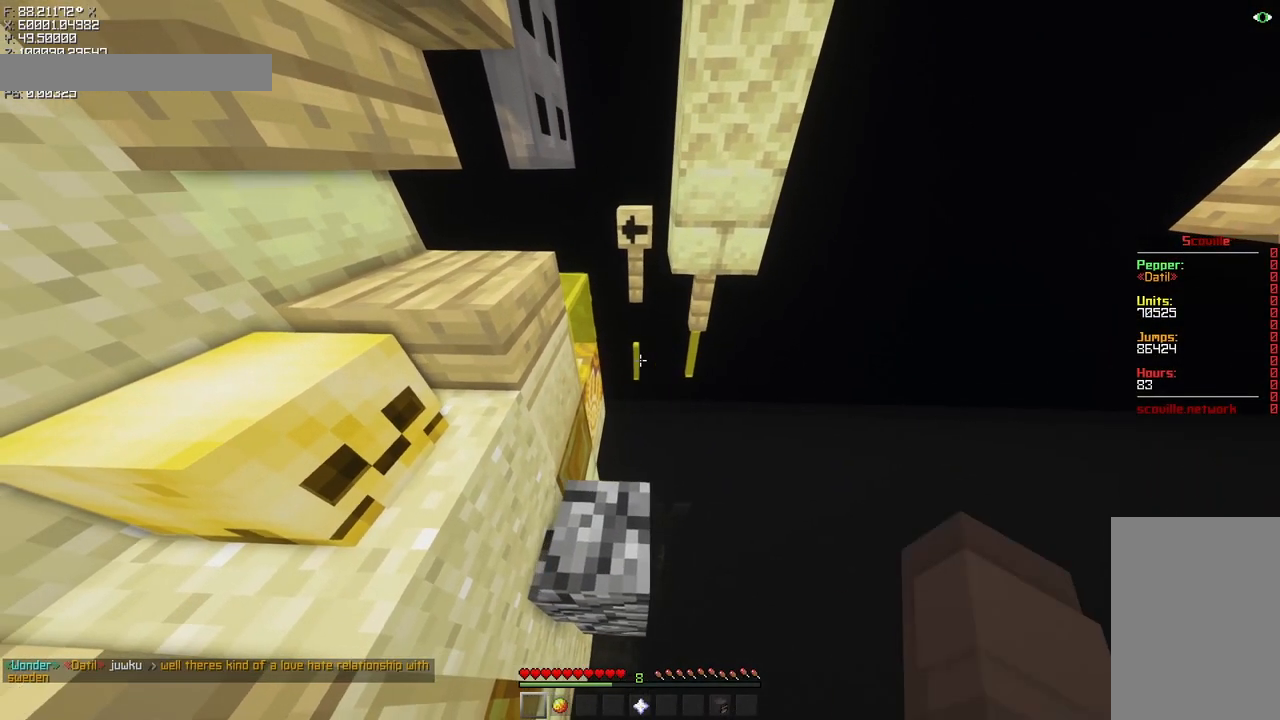
{"keys": ["s", "shift"], "mouse": [], "events": [[17, "a", "up"], [417, "s", "down"]]}